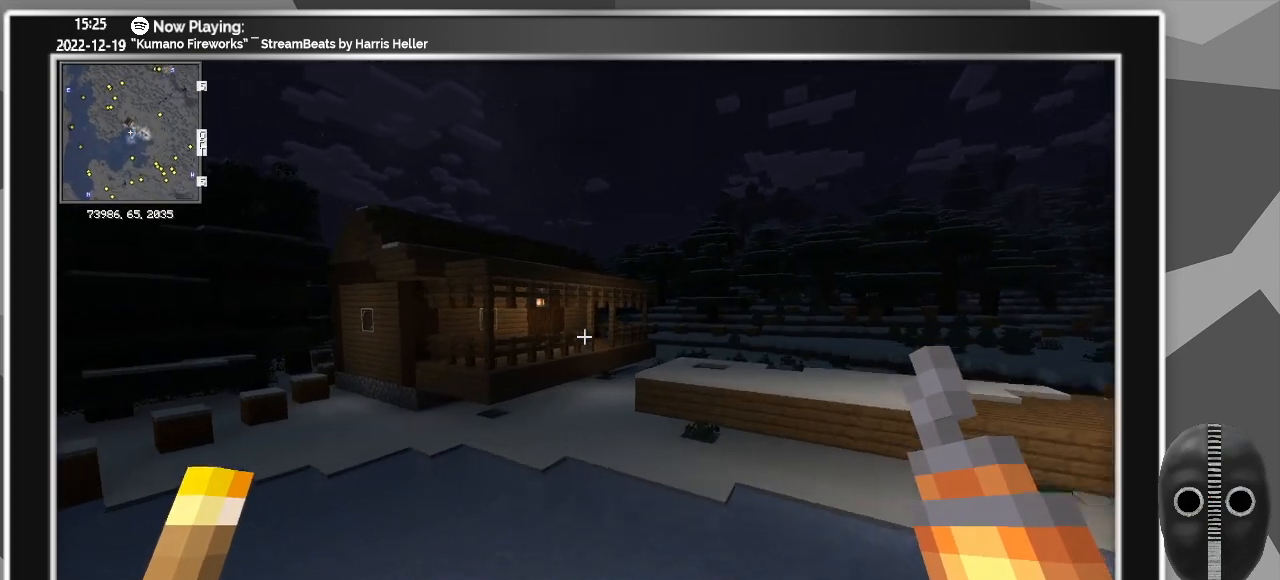
Gameplay with keyboard and mouse; each line is a JSON object with the keys and mouse buttons held at the frame after it. "events" lists presses ("down") and releases ("up") of "a", "ctrl", "d", "escape", "f1", "f10", "f11", "f12", "f2", "f3", "f4", "f5", "f6", "f7", "f8", "f9", "s", "shift", "space", "tab", "w", "mouse_left", "mouse_wheel" and "mouse_right" between this image and that frame as [ms after this image, input, new state], when the widget could be followed in between. "mouse_left", "mouse_wheel", "mouse_right" = the "left", "wheel", "right" buttons of the "mouse" list. No other keys are recorded. Fast repeated clicks can show as one long hold. "wheel" means that the mouse wheel is clicked or scrolled. Mouse movement is not recorded.
{"keys": ["w"], "mouse": [], "events": [[133, "d", "up"]]}
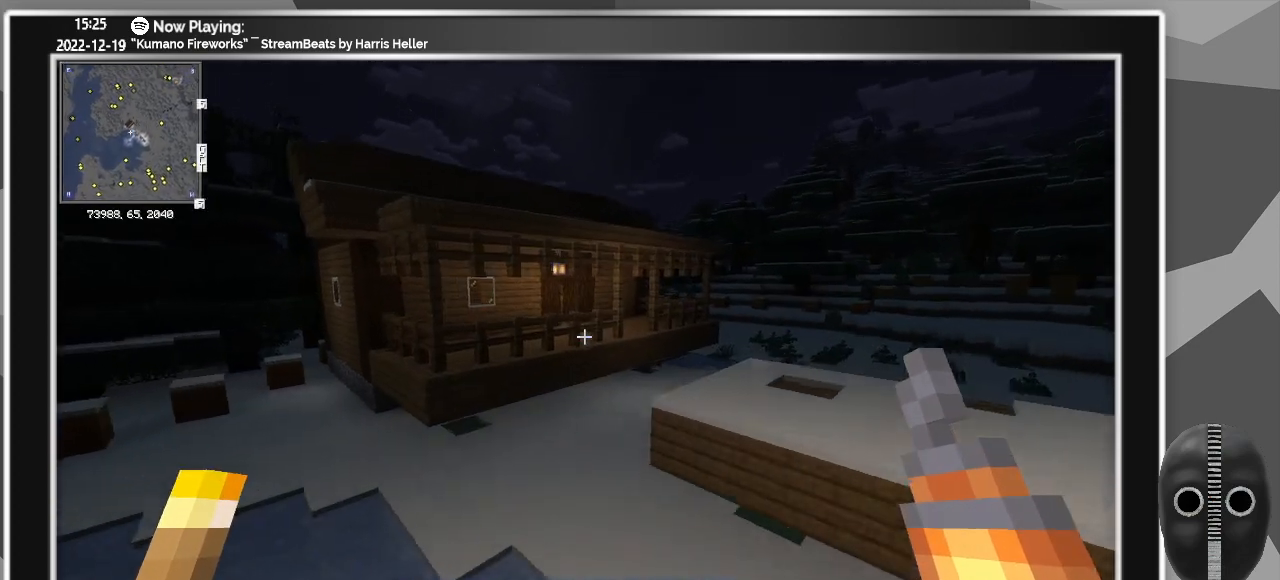
{"keys": ["d"], "mouse": [], "events": [[183, "d", "down"], [383, "w", "up"]]}
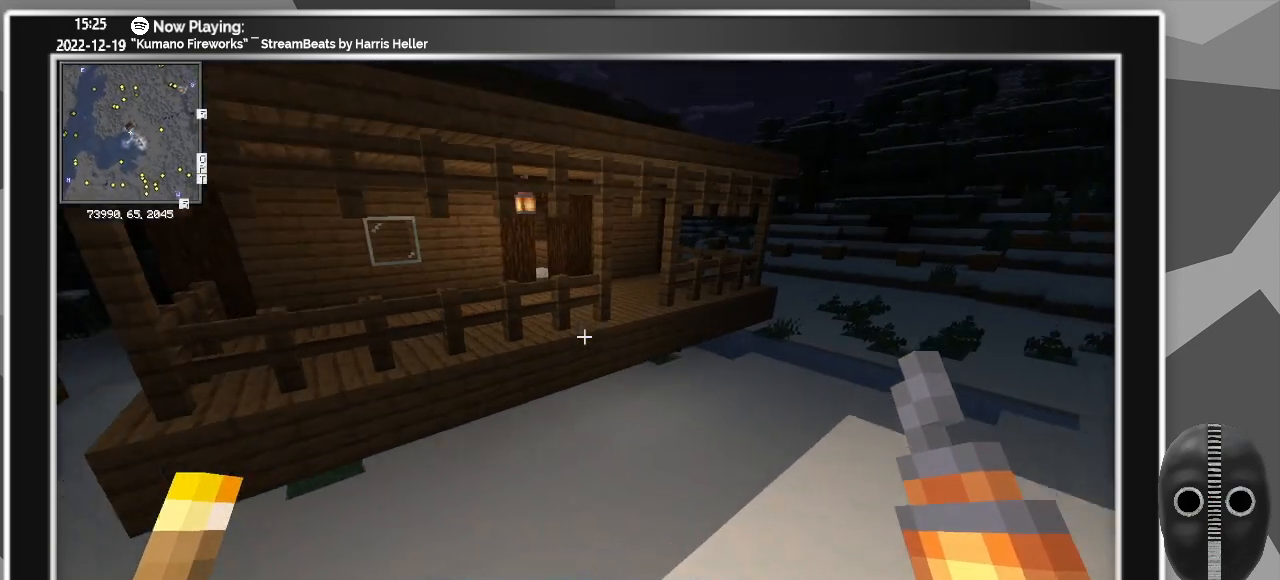
{"keys": [], "mouse": [], "events": [[17, "d", "up"]]}
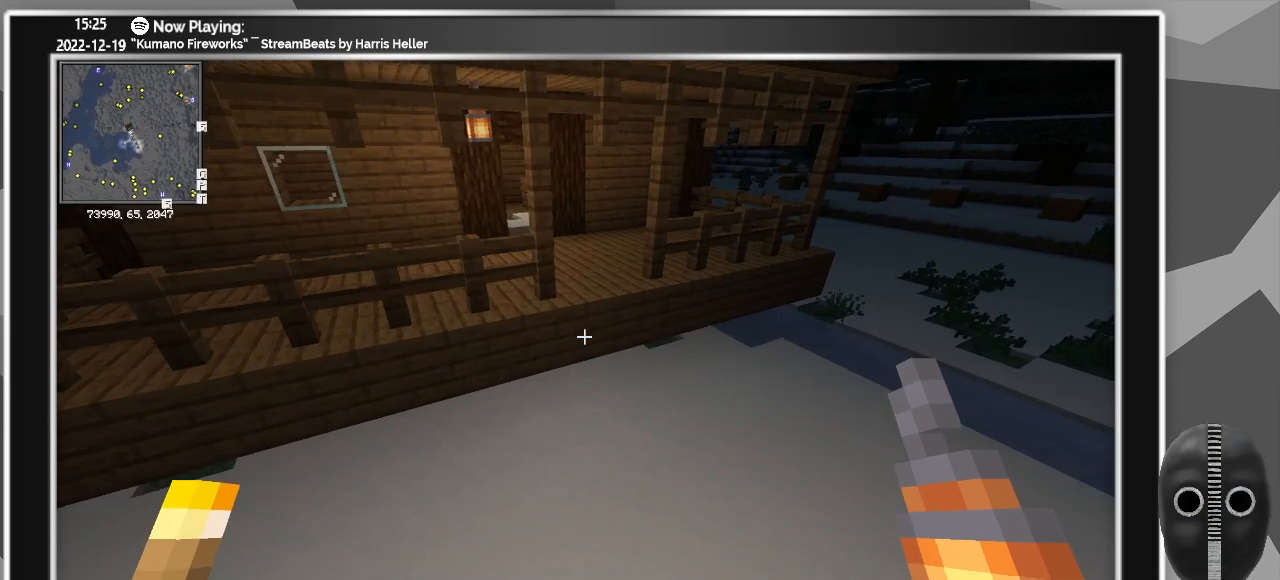
{"keys": ["d", "w"], "mouse": [], "events": [[167, "ctrl", "down"], [317, "ctrl", "up"], [450, "d", "down"], [500, "w", "down"]]}
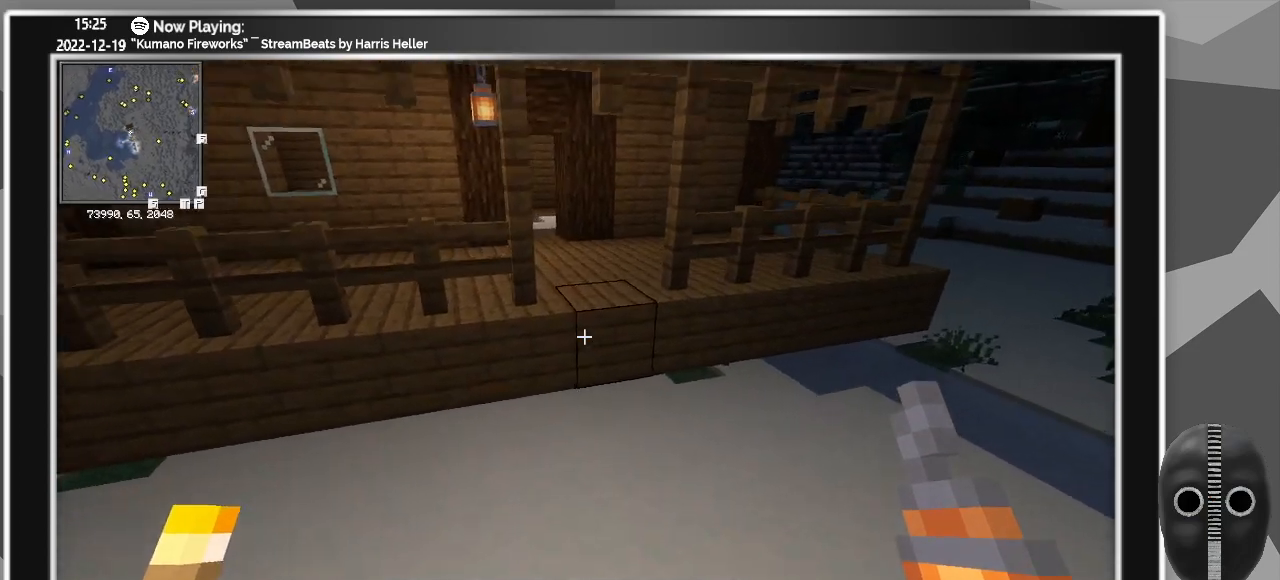
{"keys": ["d", "s"], "mouse": [], "events": [[233, "w", "up"], [433, "s", "down"]]}
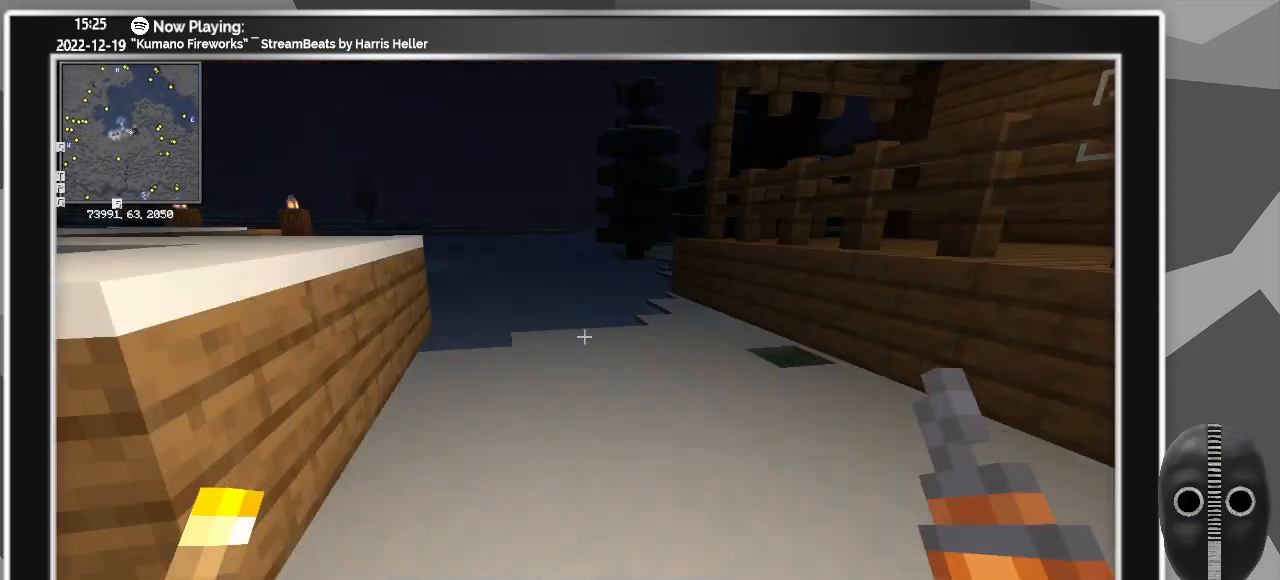
{"keys": ["s", "space"], "mouse": [], "events": [[17, "d", "up"], [450, "space", "down"]]}
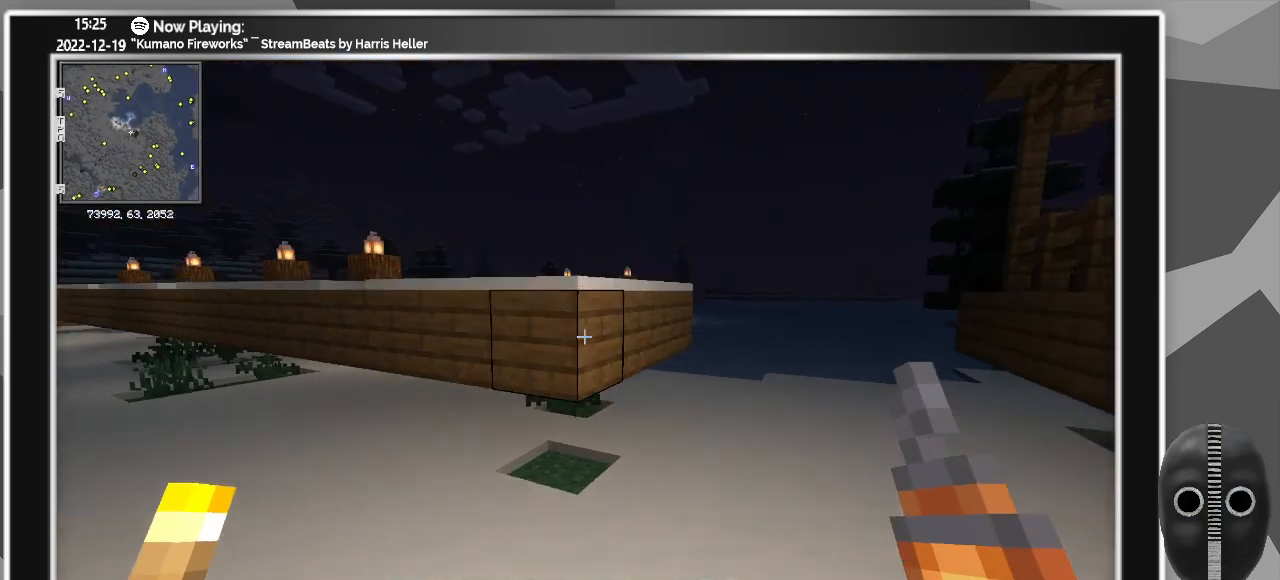
{"keys": ["a", "space"], "mouse": [], "events": [[33, "a", "down"], [317, "s", "up"], [367, "space", "up"], [450, "space", "down"]]}
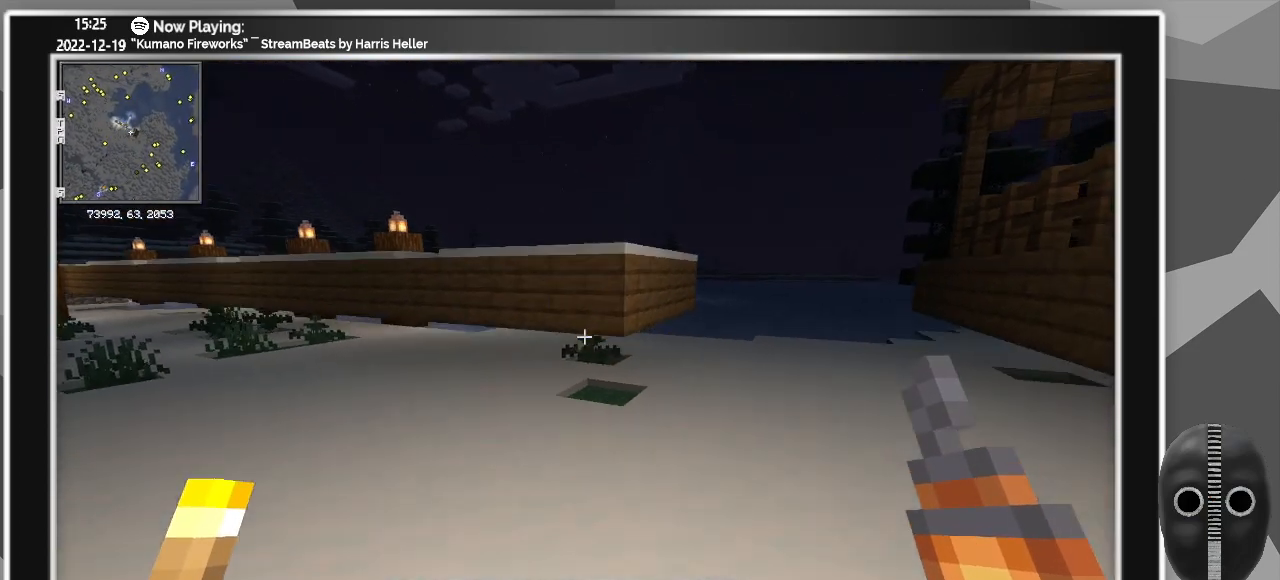
{"keys": ["a", "space"], "mouse": [], "events": [[100, "space", "up"], [183, "space", "down"]]}
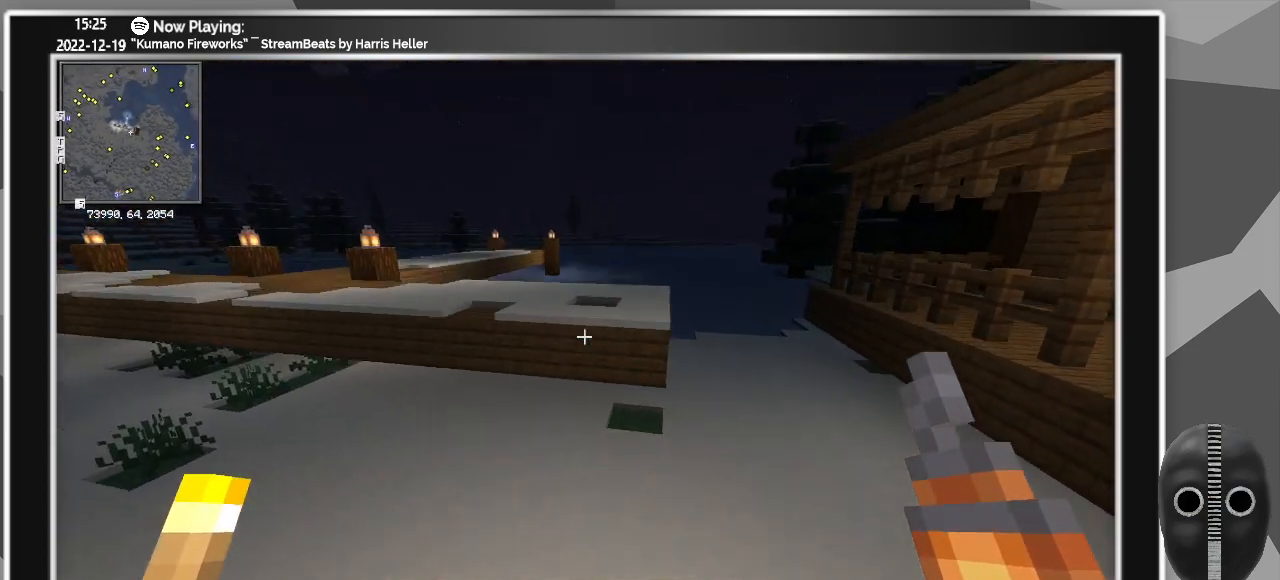
{"keys": ["a", "w"], "mouse": [], "events": [[100, "w", "down"], [167, "space", "up"]]}
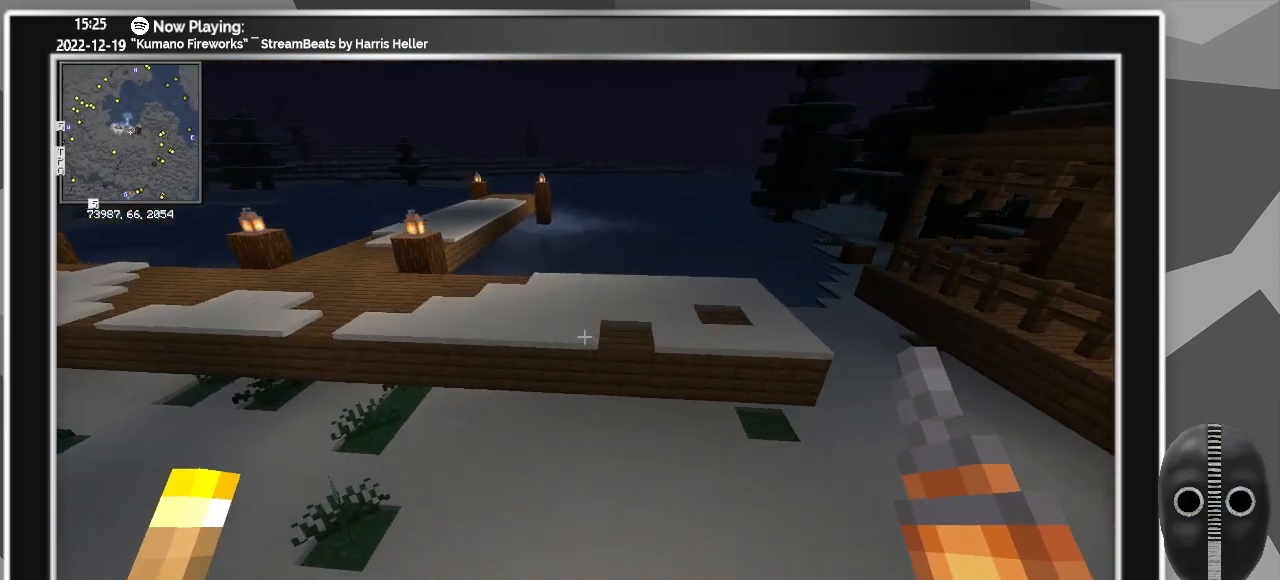
{"keys": ["a"], "mouse": [], "events": [[217, "w", "up"]]}
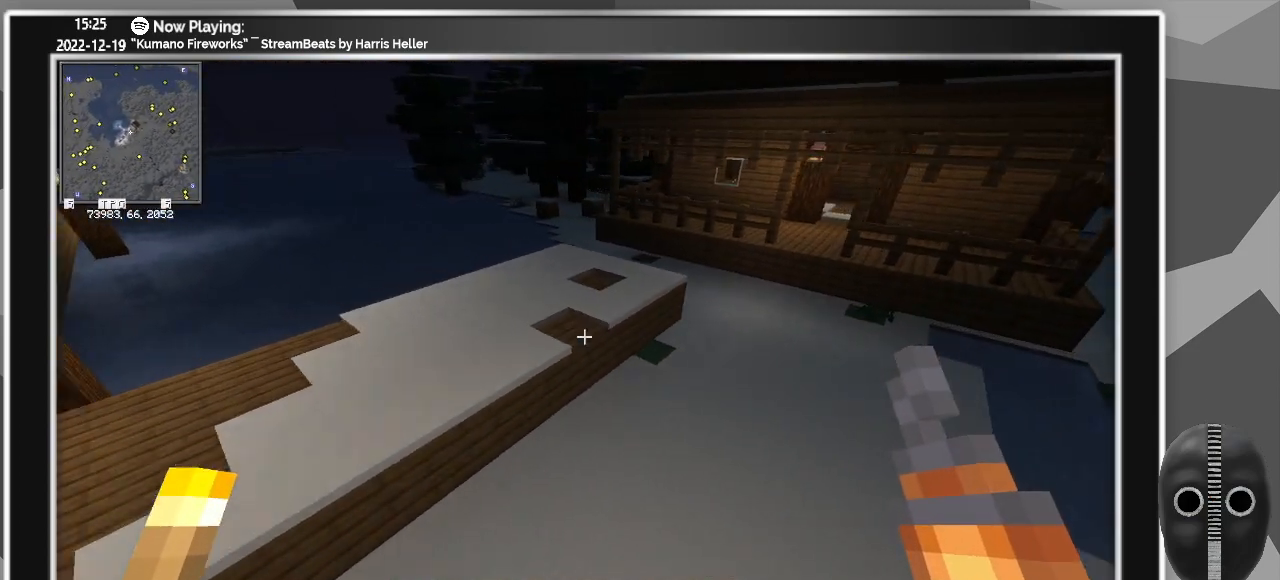
{"keys": [], "mouse": [], "events": [[433, "a", "up"]]}
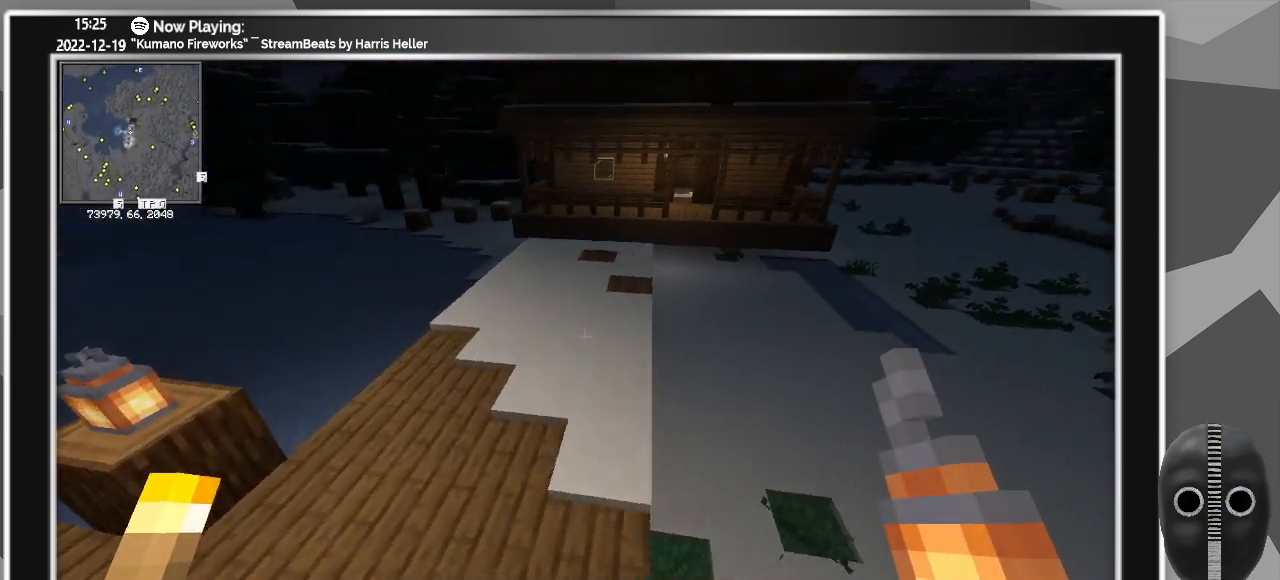
{"keys": [], "mouse": [], "events": []}
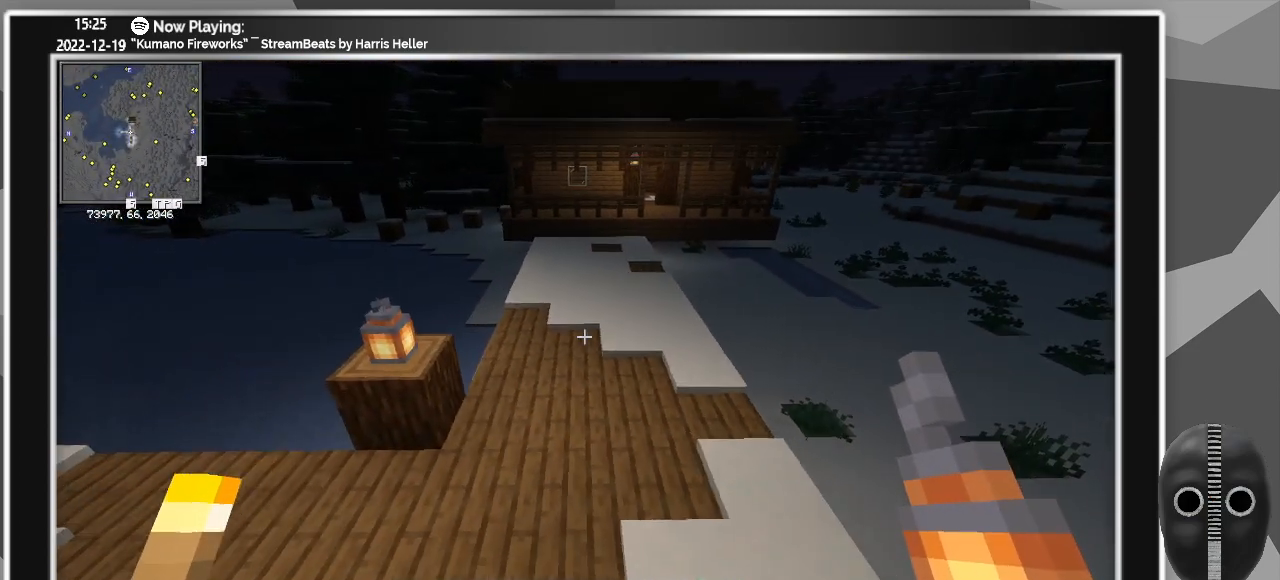
{"keys": [], "mouse": [], "events": [[33, "w", "down"], [217, "w", "up"]]}
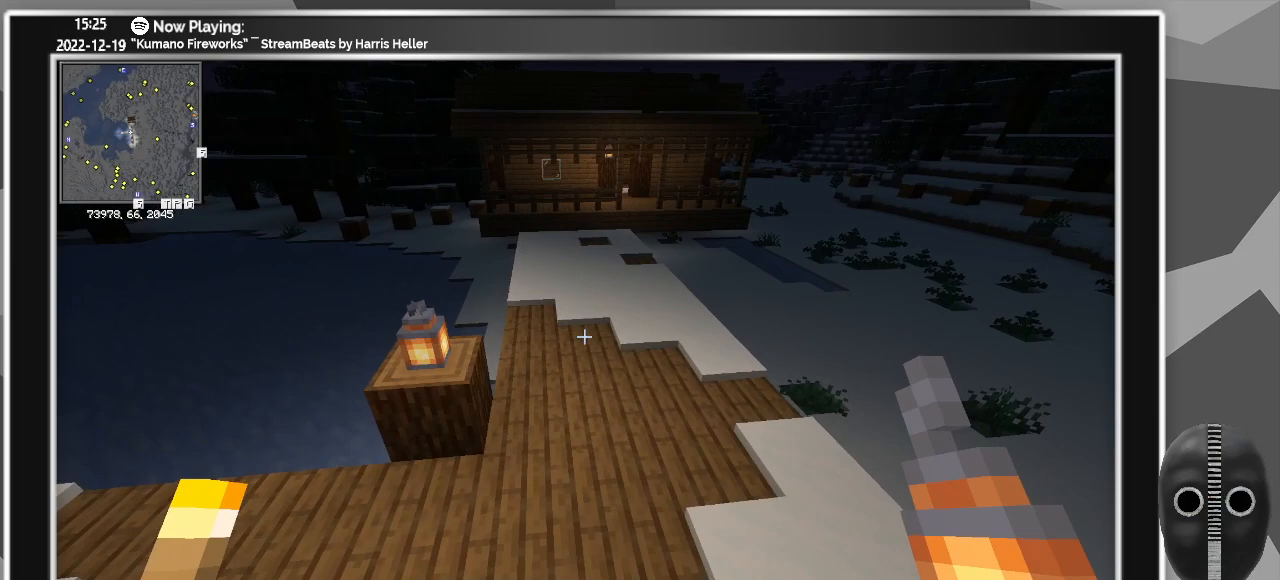
{"keys": [], "mouse": [], "events": []}
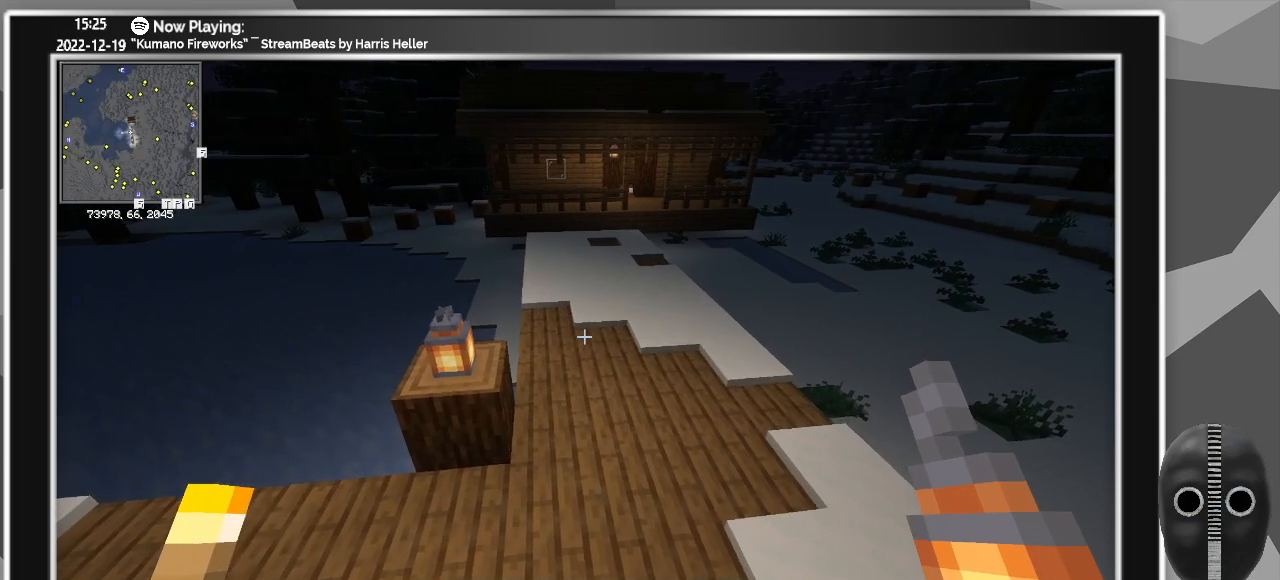
{"keys": [], "mouse": [], "events": []}
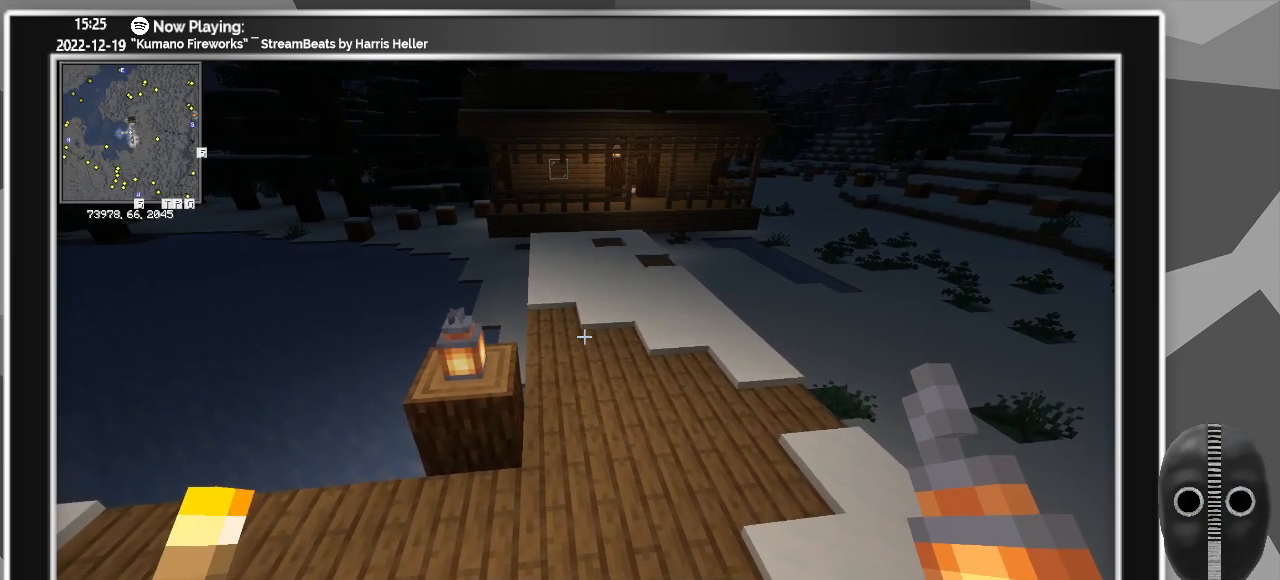
{"keys": ["a", "w"], "mouse": [], "events": [[400, "a", "down"], [450, "w", "down"]]}
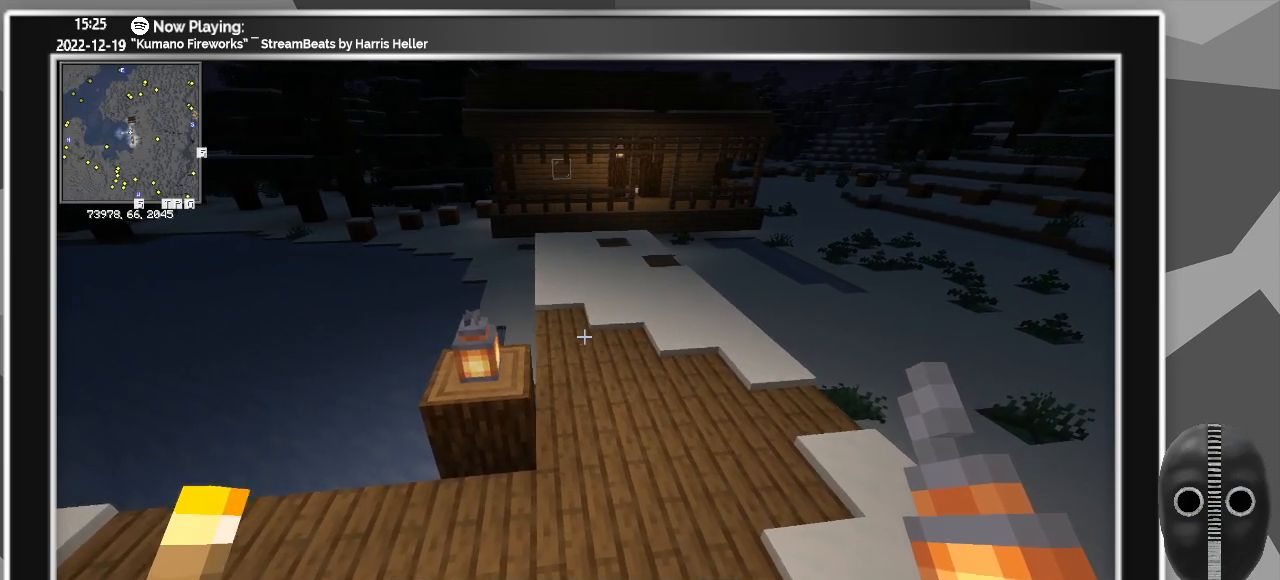
{"keys": ["a"], "mouse": [], "events": [[433, "w", "up"]]}
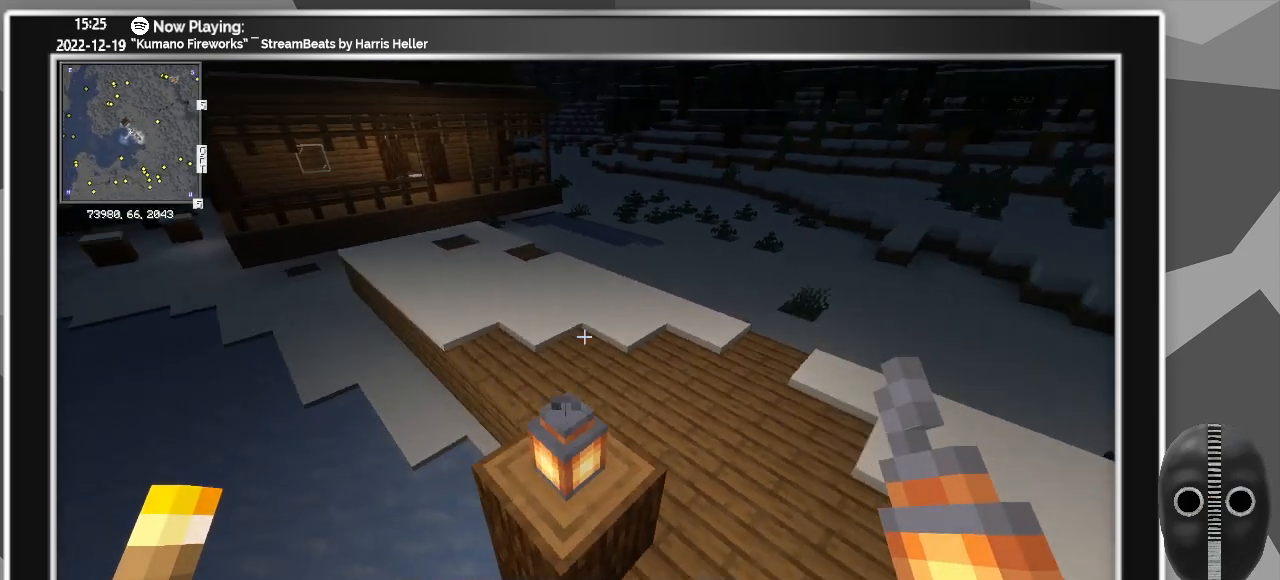
{"keys": ["ctrl"], "mouse": [], "events": [[150, "a", "up"], [300, "ctrl", "down"]]}
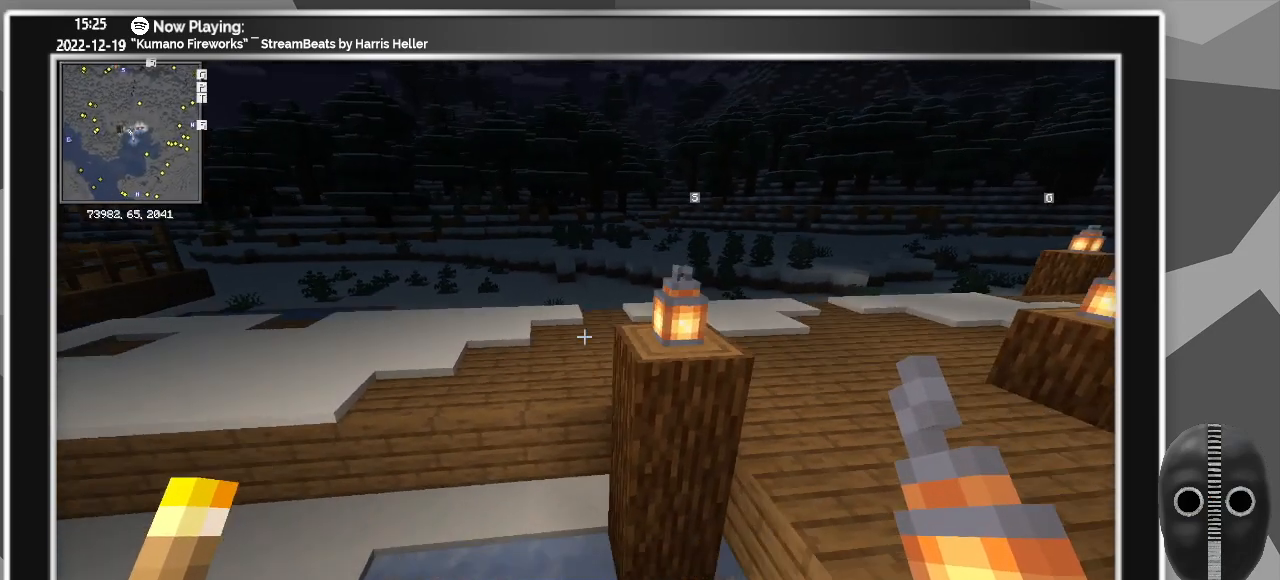
{"keys": [], "mouse": [], "events": [[183, "ctrl", "up"]]}
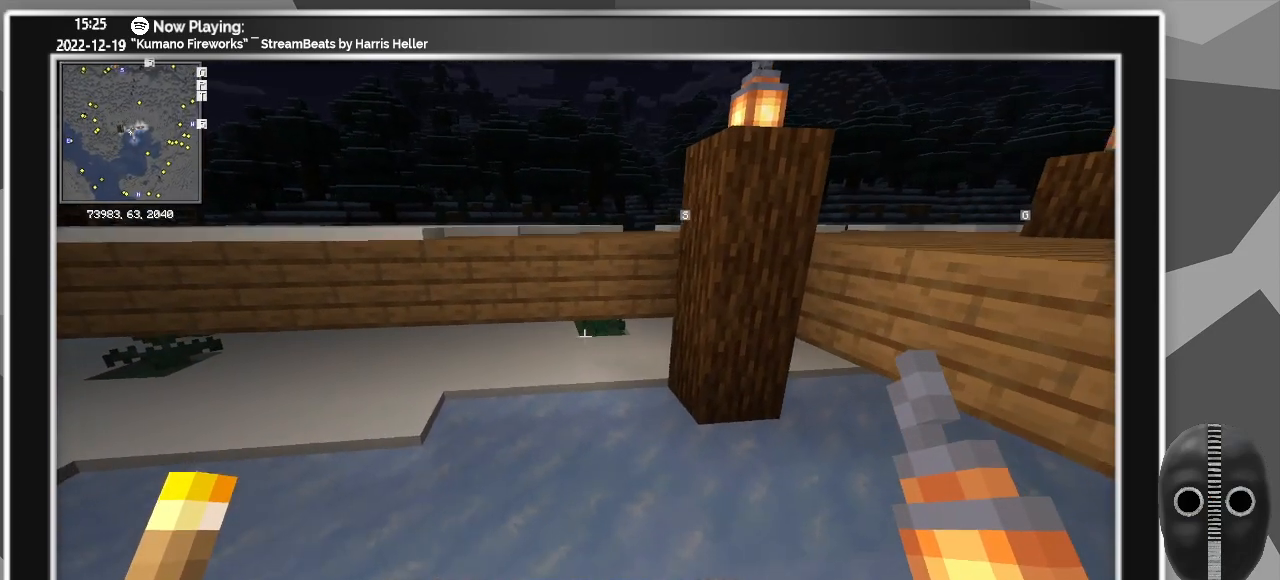
{"keys": ["w"], "mouse": [], "events": [[233, "w", "down"]]}
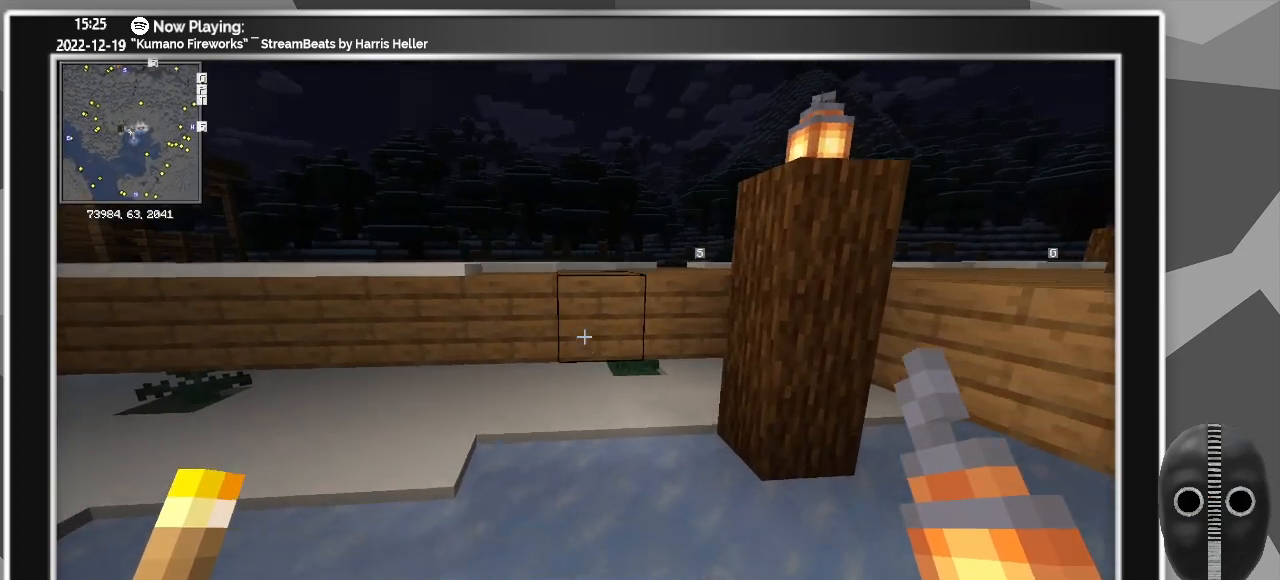
{"keys": [], "mouse": [], "events": [[67, "w", "up"]]}
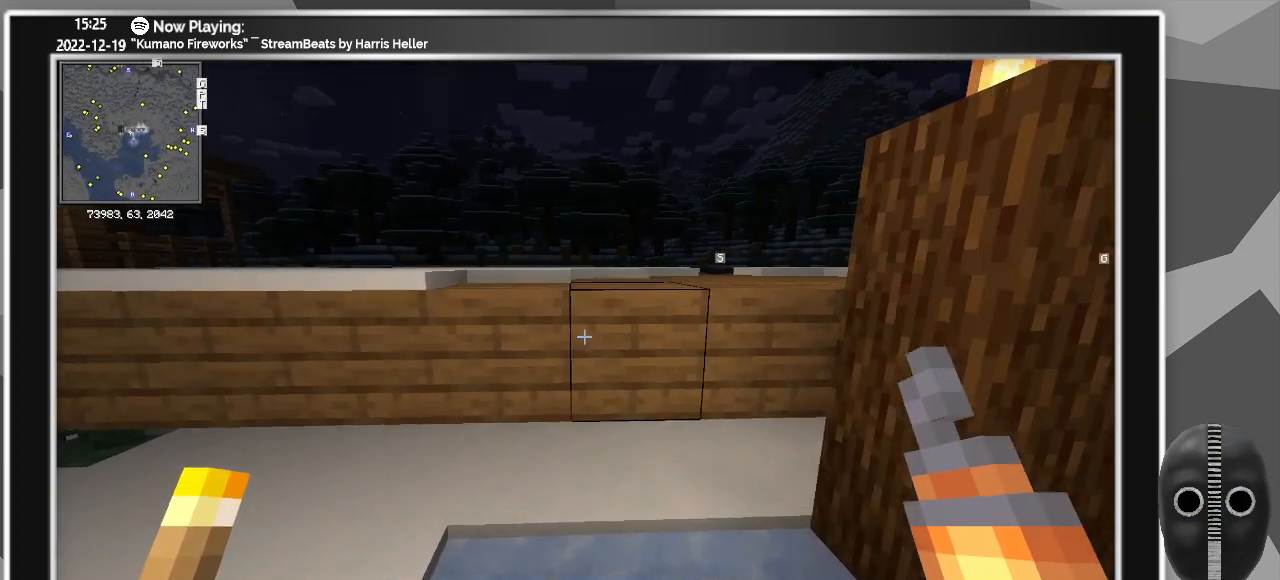
{"keys": [], "mouse": [], "events": [[33, "d", "down"], [83, "d", "up"]]}
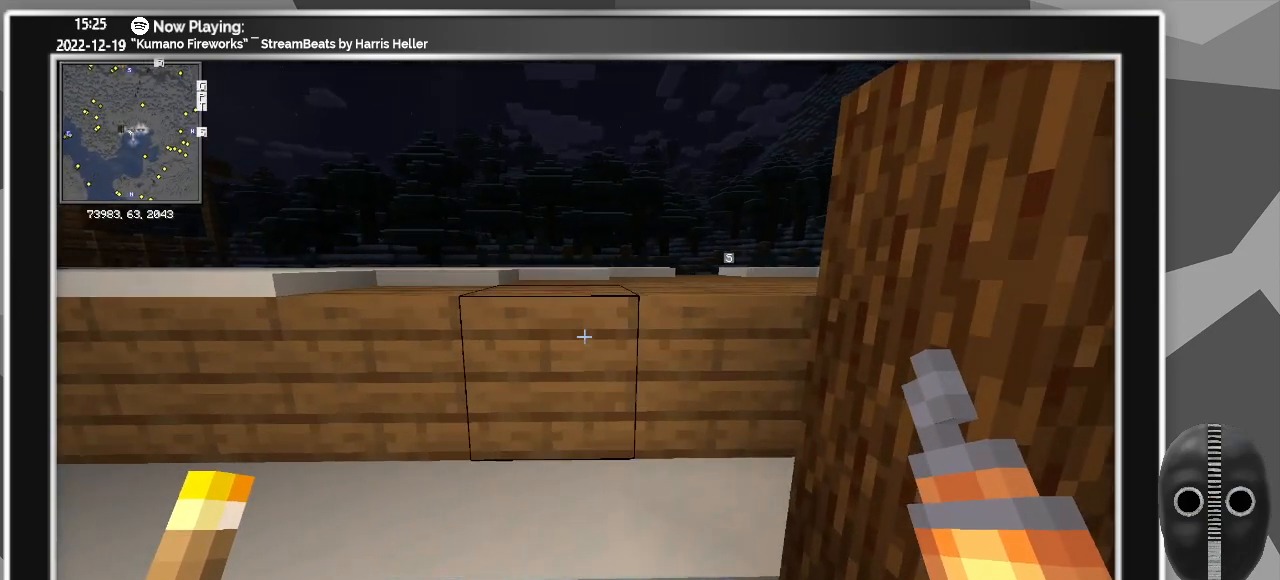
{"keys": [], "mouse": ["left"], "events": [[150, "a", "down"], [233, "a", "up"], [417, "mouse_left", "down"]]}
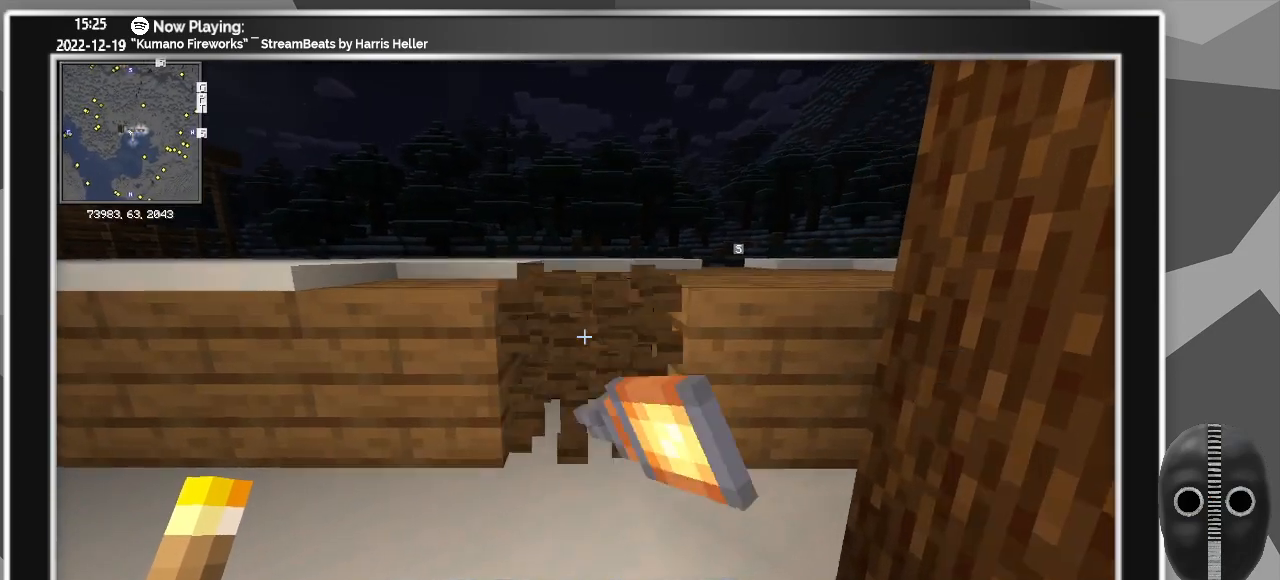
{"keys": [], "mouse": [], "events": [[17, "mouse_left", "up"], [67, "mouse_left", "down"], [167, "mouse_left", "up"], [200, "mouse_left", "down"], [350, "mouse_left", "up"], [400, "mouse_left", "down"], [483, "mouse_left", "up"]]}
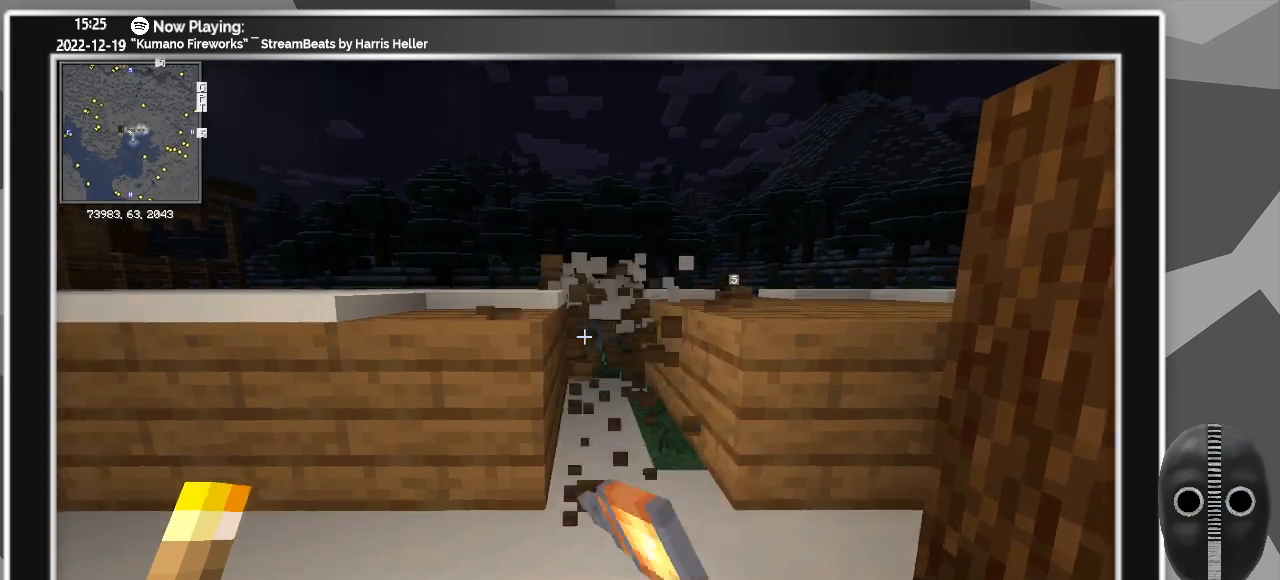
{"keys": [], "mouse": ["left"], "events": [[83, "a", "down"], [117, "mouse_left", "down"], [183, "a", "up"], [183, "mouse_left", "up"], [267, "mouse_left", "down"], [367, "mouse_left", "up"], [450, "mouse_left", "down"]]}
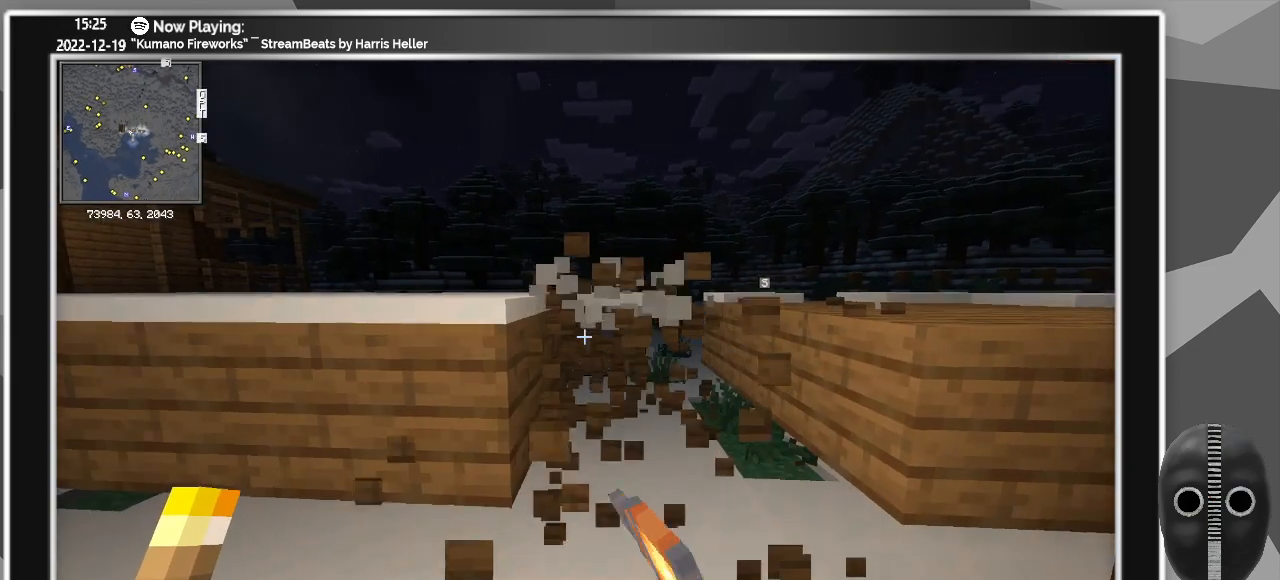
{"keys": ["a"], "mouse": [], "events": [[50, "mouse_left", "up"], [417, "a", "down"]]}
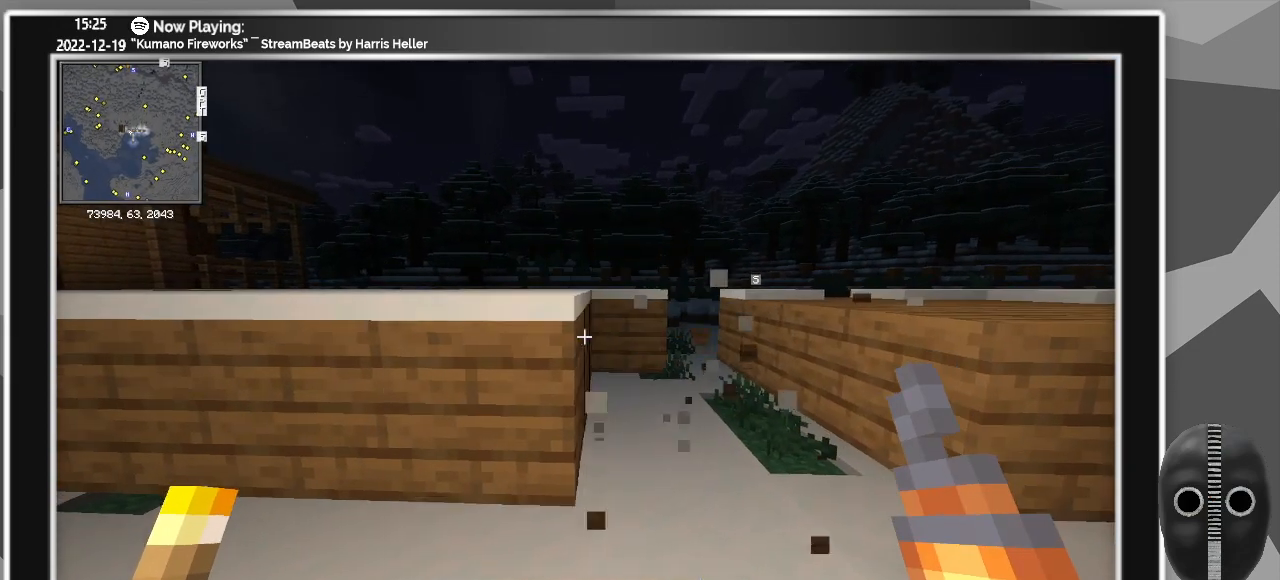
{"keys": [], "mouse": [], "events": [[17, "a", "up"], [67, "mouse_left", "down"], [117, "mouse_left", "up"], [167, "mouse_left", "down"], [217, "mouse_left", "up"], [250, "mouse_left", "down"], [300, "mouse_left", "up"], [350, "mouse_left", "down"], [400, "mouse_left", "up"], [433, "mouse_left", "down"], [483, "mouse_left", "up"]]}
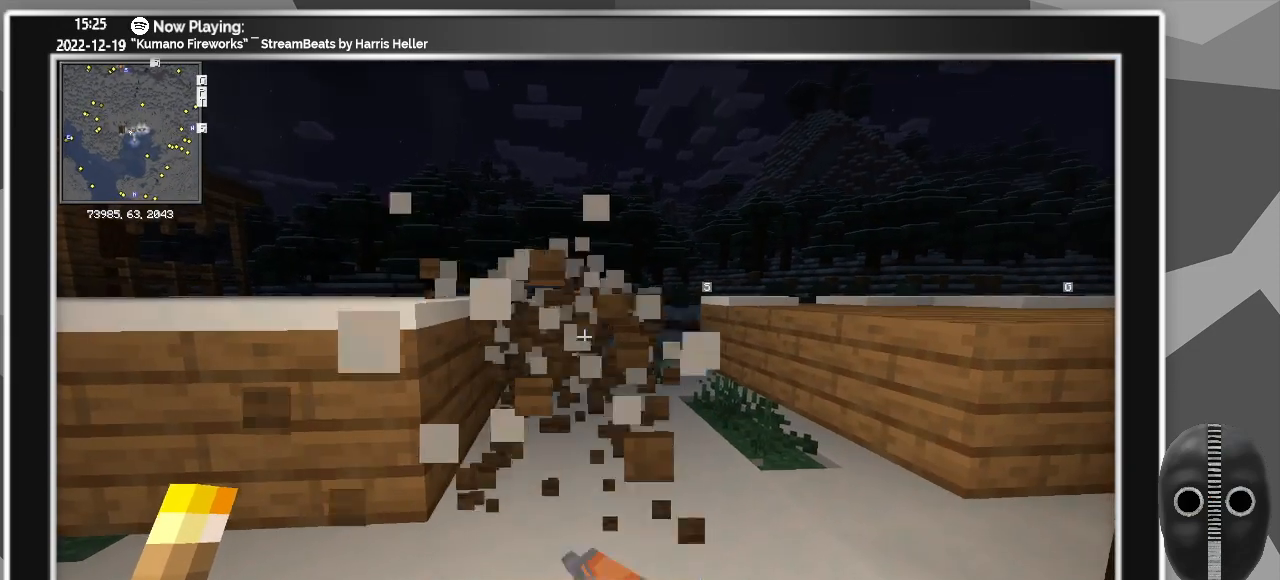
{"keys": [], "mouse": ["left"], "events": [[33, "mouse_left", "down"], [83, "mouse_left", "up"], [133, "mouse_left", "down"], [183, "mouse_left", "up"], [233, "mouse_left", "down"], [267, "mouse_left", "up"], [317, "a", "down"], [317, "mouse_left", "down"], [367, "mouse_left", "up"], [417, "a", "up"], [417, "mouse_left", "down"], [450, "mouse_left", "up"], [500, "mouse_left", "down"]]}
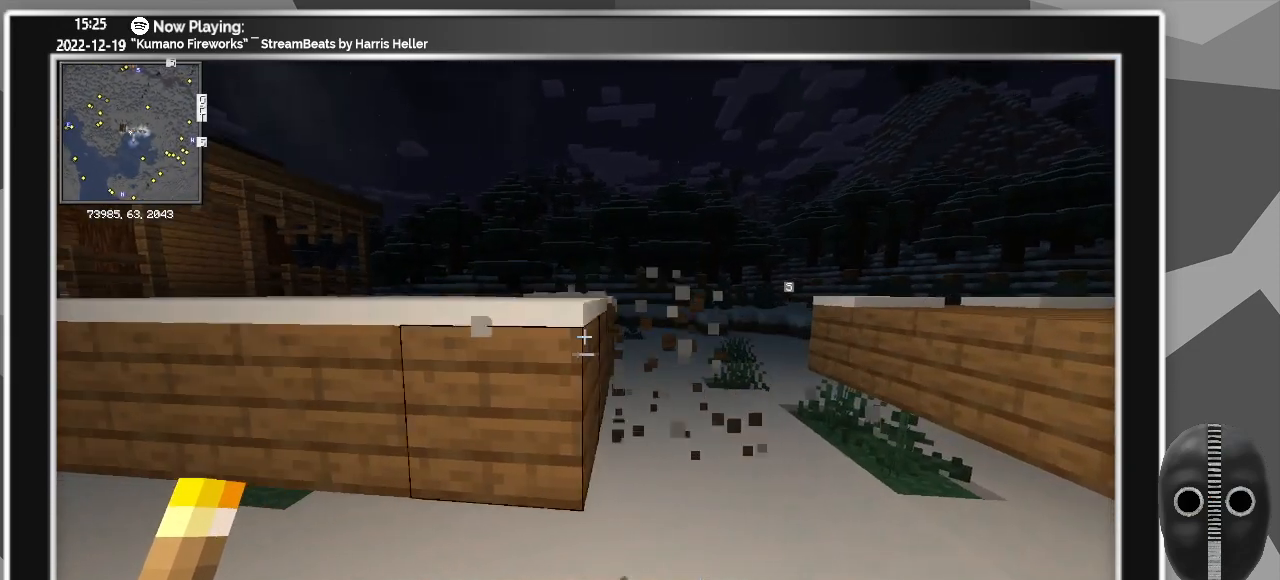
{"keys": [], "mouse": ["left"], "events": [[50, "mouse_left", "up"], [100, "mouse_left", "down"], [133, "mouse_left", "up"], [200, "mouse_left", "down"], [233, "mouse_left", "up"], [283, "a", "down"], [283, "mouse_left", "down"], [333, "mouse_left", "up"], [383, "mouse_left", "down"], [417, "a", "up"], [417, "mouse_left", "up"], [467, "mouse_left", "down"]]}